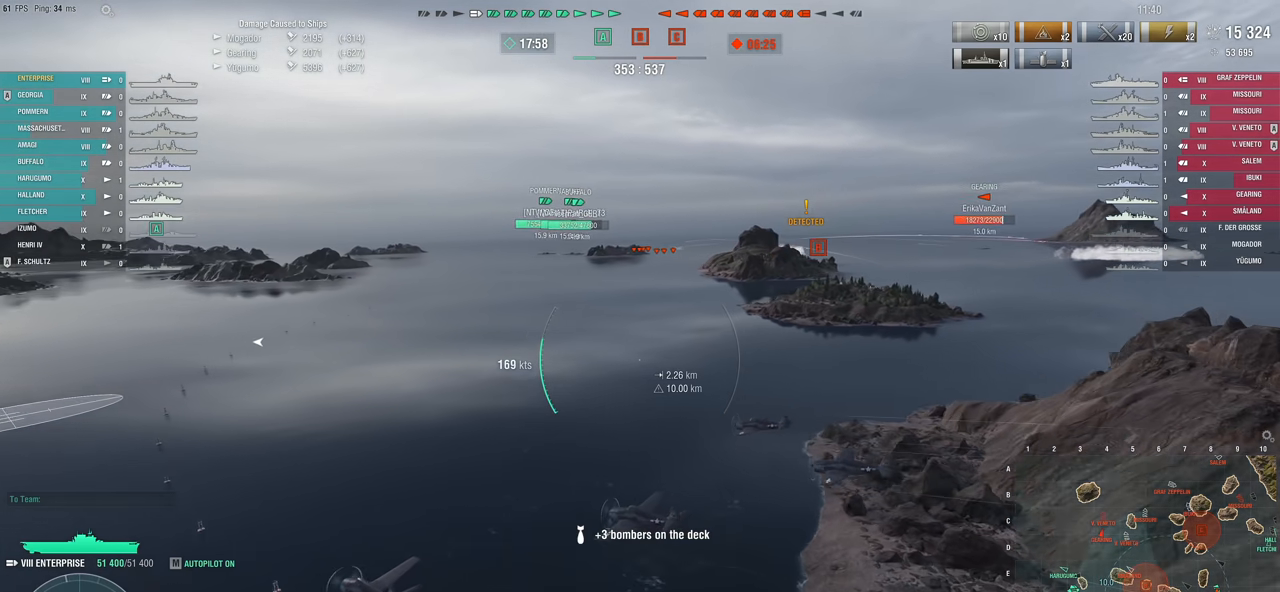
Gameplay with keyboard and mouse; each line is a JSON object with the keys and mouse buttons held at the frame after it. "events" lists presses ("down") and releases ("up") of "1", "2", "3", "4", "5", "a", "alt", "c", "caps_lock", "ctrl", "d", "e", "f", "g", "q", "r", "s", "shift", "space", "t", "tab", "v", "w", "x", "z", "mouse_left", "mouse_wheel" and "mouse_right" between this image and that frame as [ms after this image, input, new state], when the widget could be followed in between. "mouse_left", "mouse_wheel", "mouse_right" = the "left", "wheel", "right" buttons of the "mouse" list. No other keys are recorded. "wheel" means that the mouse wheel is clicked or scrolled. "mouse_move" is the direction in which the mouse moves at that frame (one of eight, or "still"), when it could be read.
{"keys": [], "mouse": [], "mouse_move": "still", "events": []}
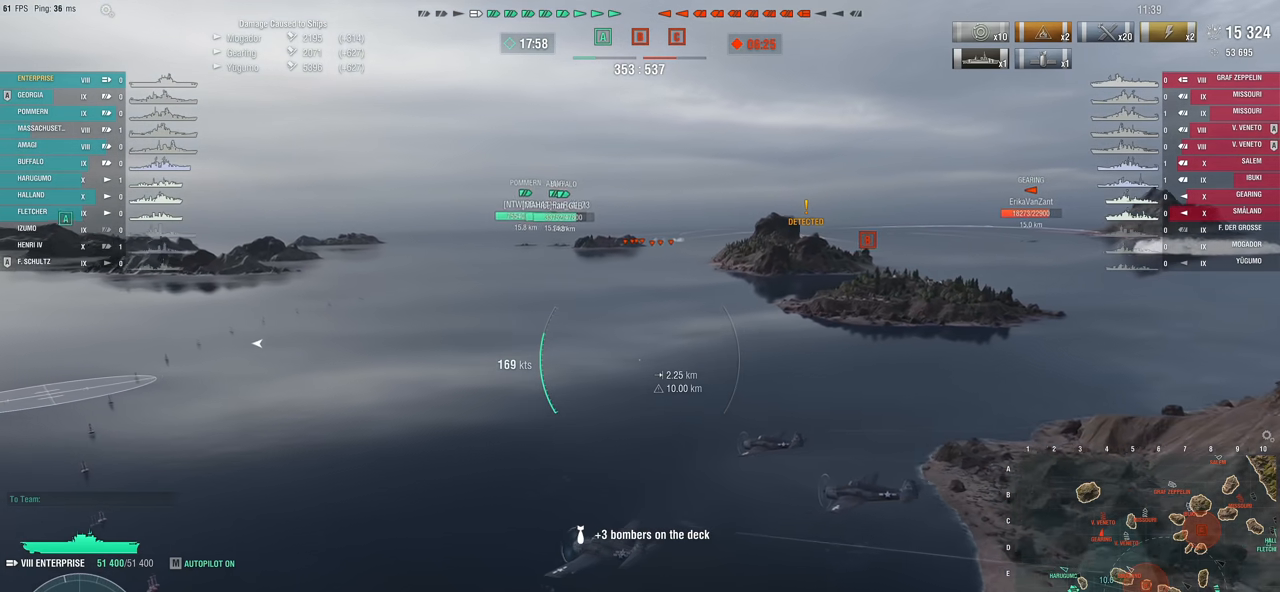
{"keys": [], "mouse": [], "mouse_move": "still", "events": []}
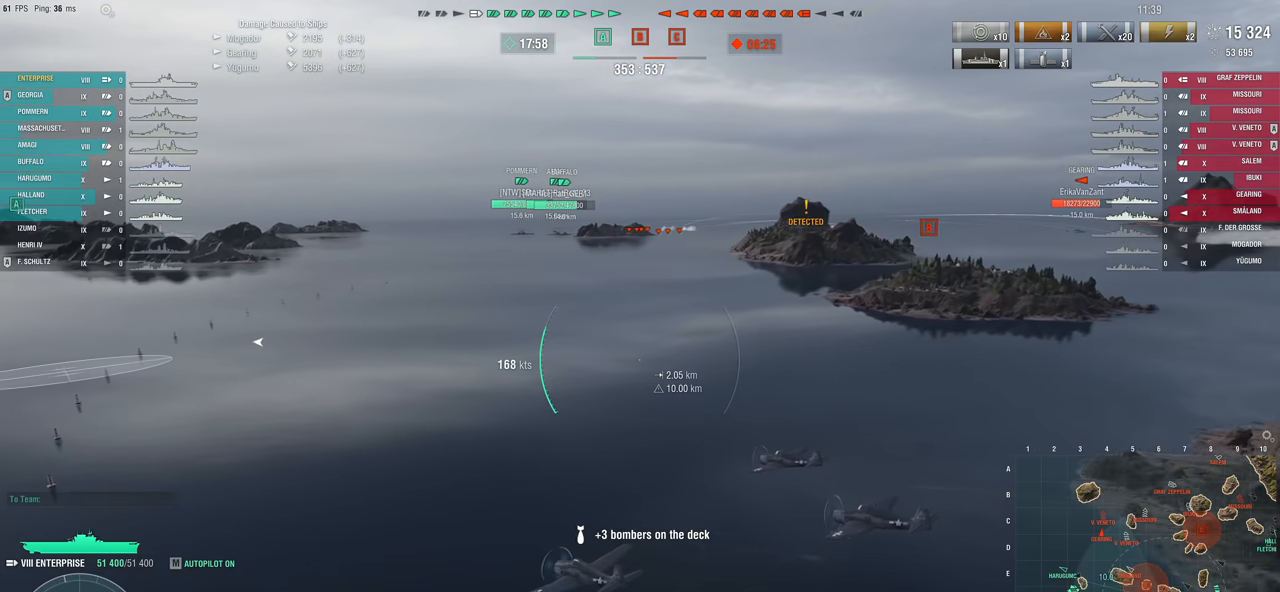
{"keys": [], "mouse": [], "mouse_move": "still", "events": []}
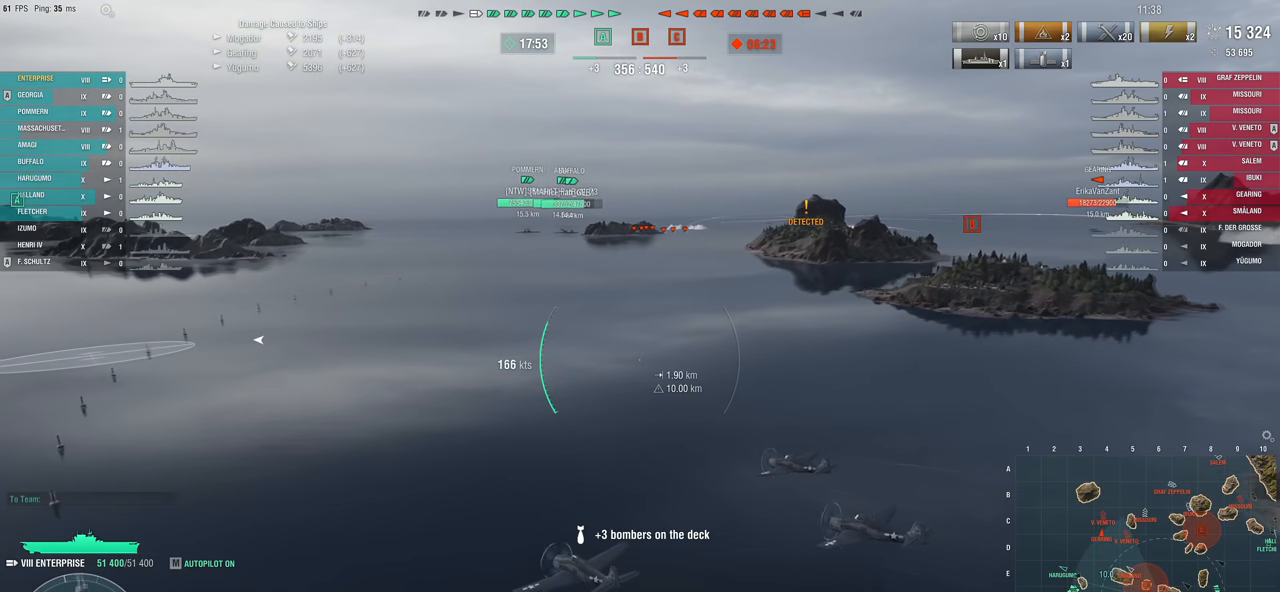
{"keys": [], "mouse": [], "mouse_move": "still", "events": []}
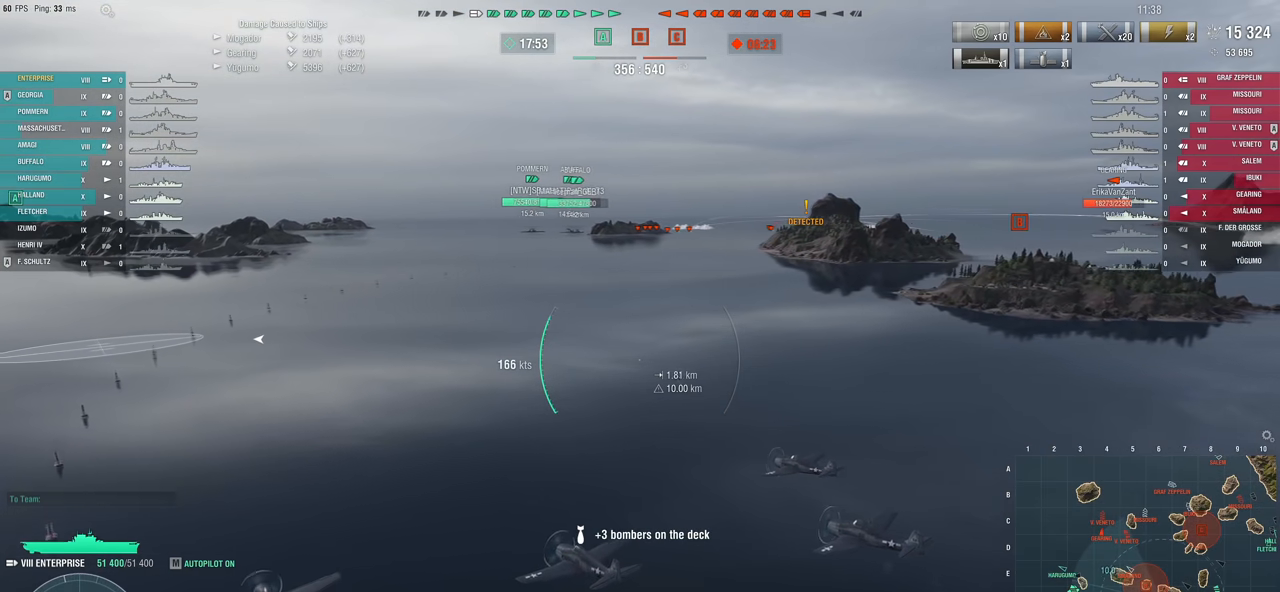
{"keys": [], "mouse": [], "mouse_move": "still", "events": []}
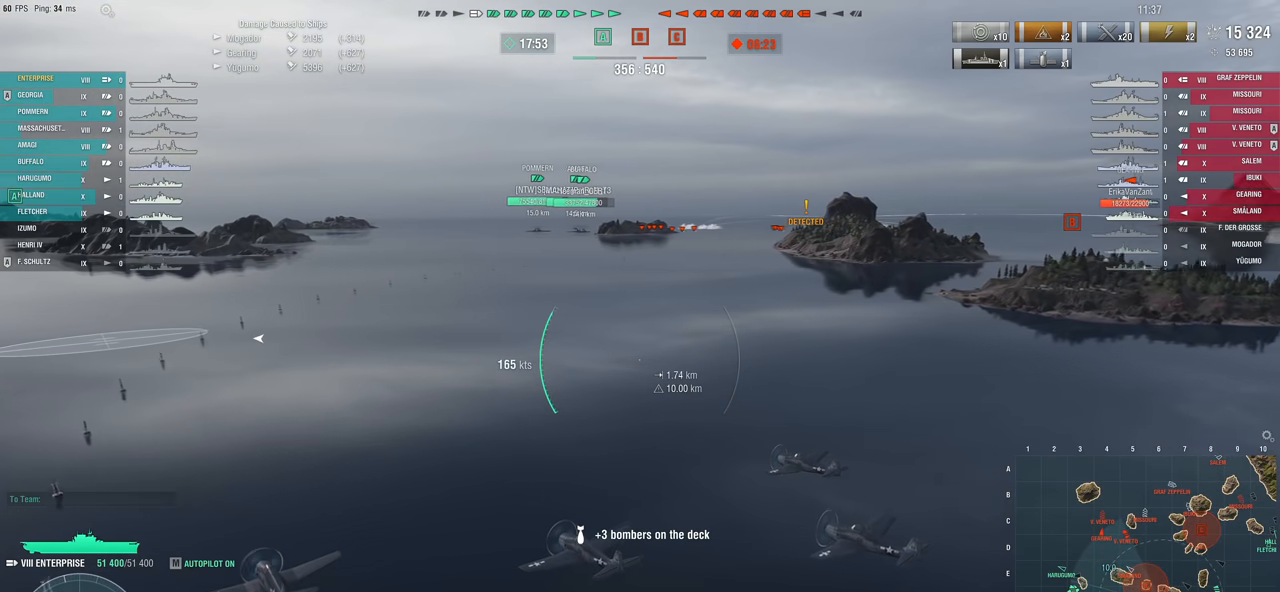
{"keys": [], "mouse": [], "mouse_move": "still", "events": []}
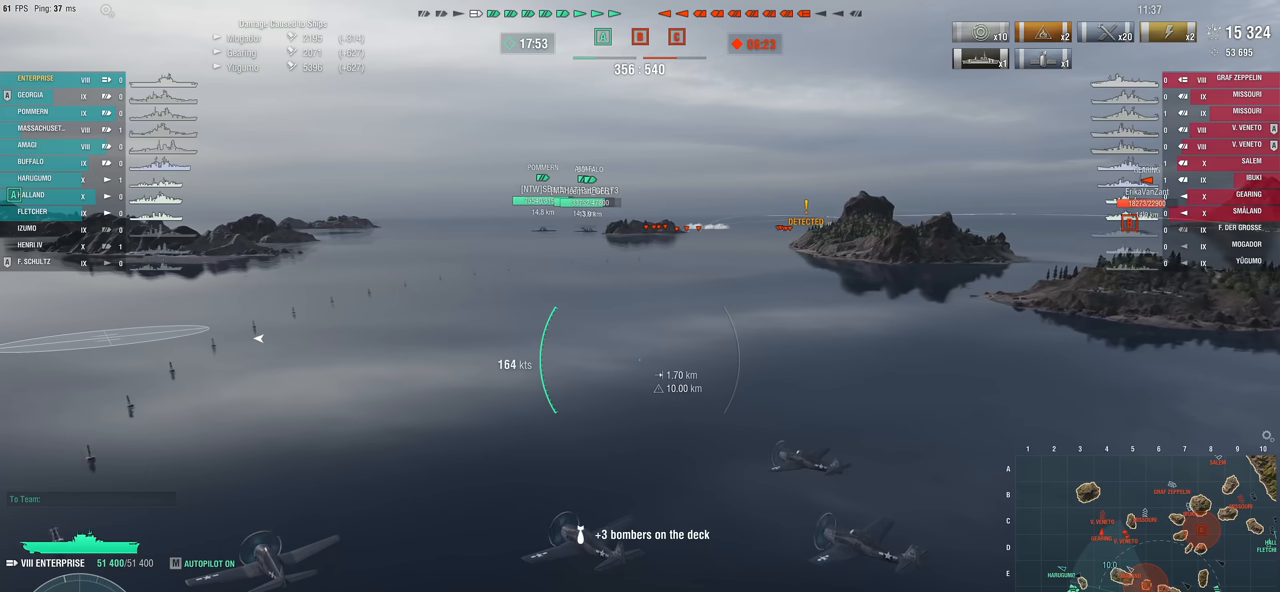
{"keys": [], "mouse": [], "mouse_move": "up-right", "events": []}
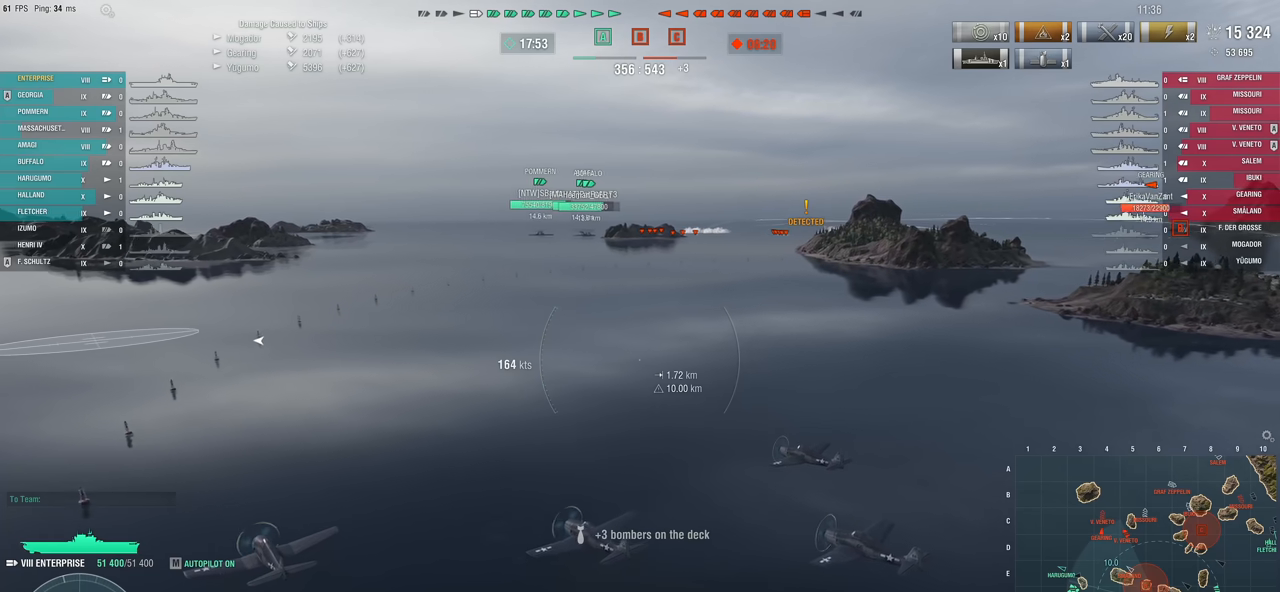
{"keys": ["d"], "mouse": [], "mouse_move": "still", "events": [[333, "d", "down"]]}
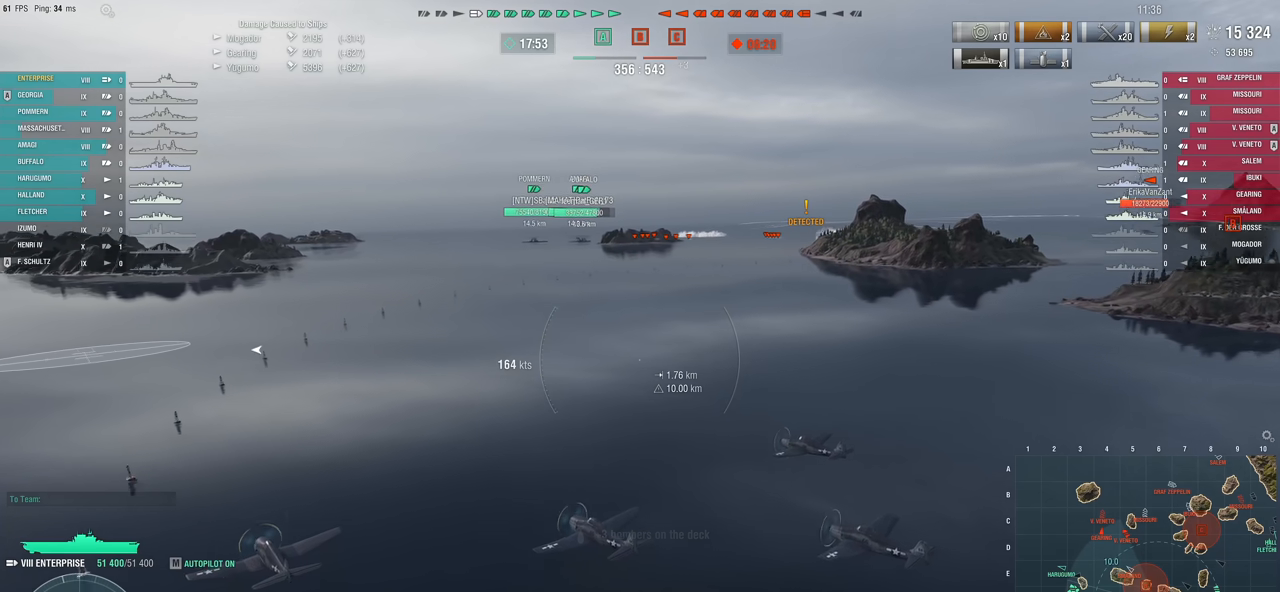
{"keys": ["d", "w"], "mouse": [], "mouse_move": "still", "events": [[100, "w", "down"]]}
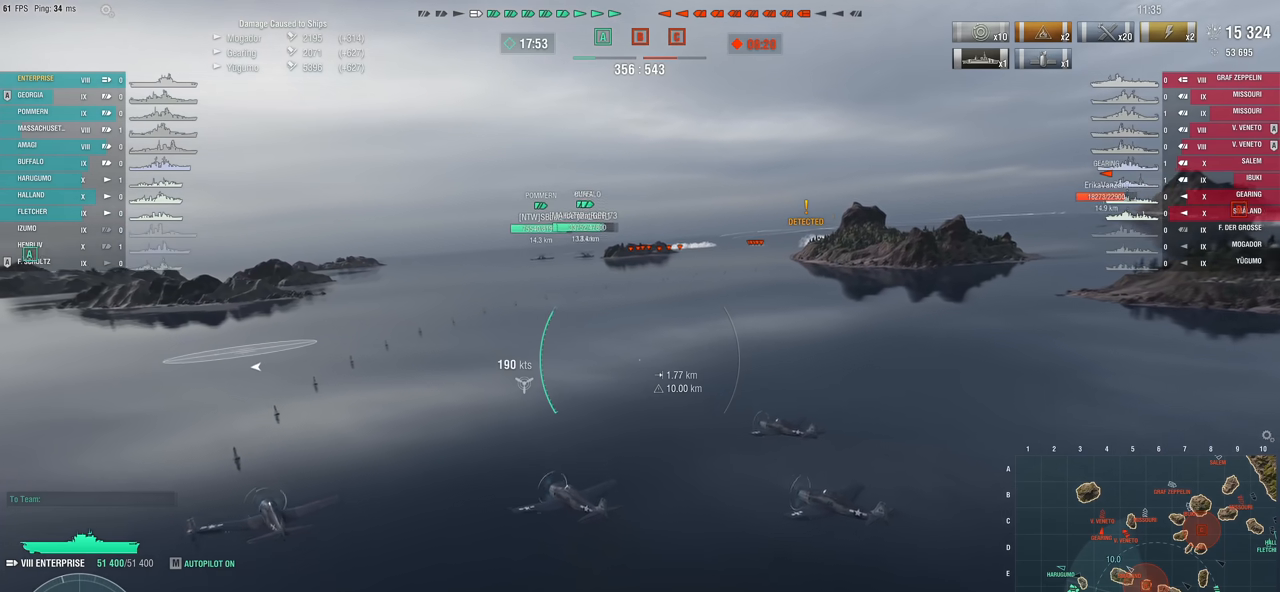
{"keys": ["w"], "mouse": [], "mouse_move": "right", "events": [[367, "d", "up"]]}
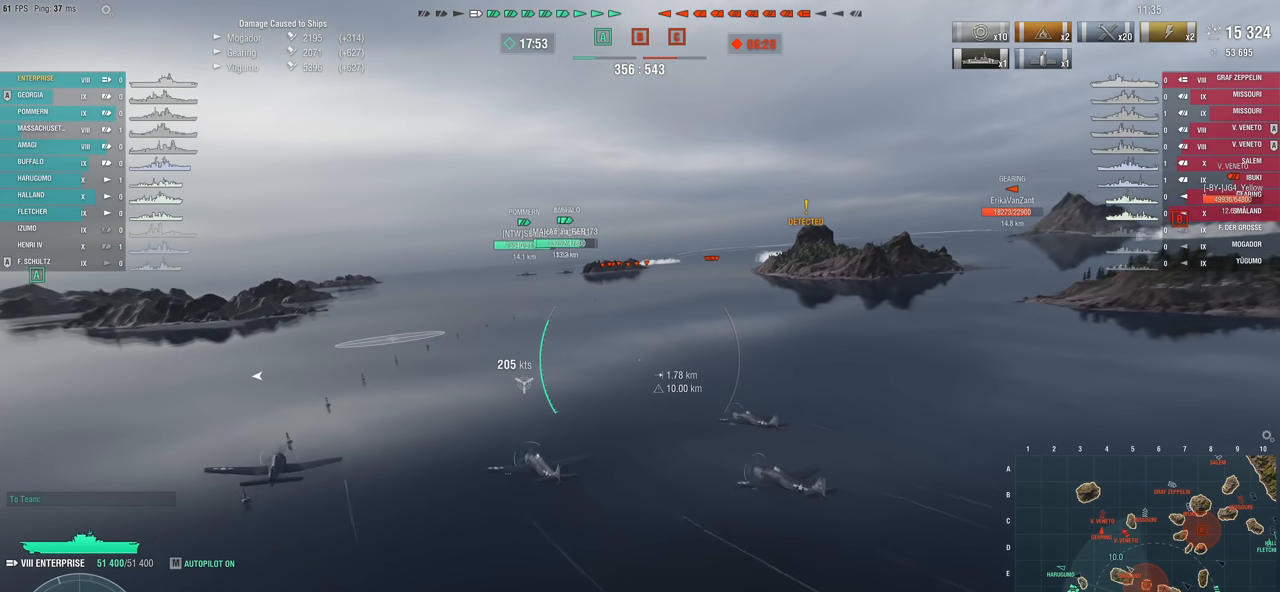
{"keys": [], "mouse": [], "mouse_move": "right", "events": [[100, "w", "up"]]}
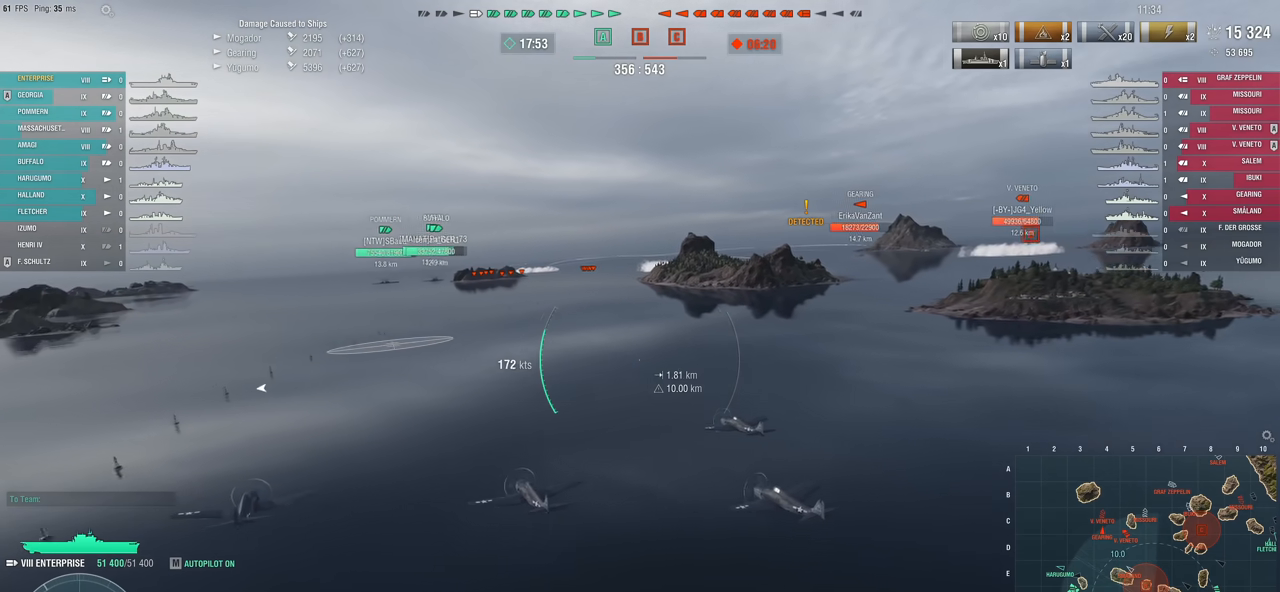
{"keys": [], "mouse": [], "mouse_move": "still", "events": []}
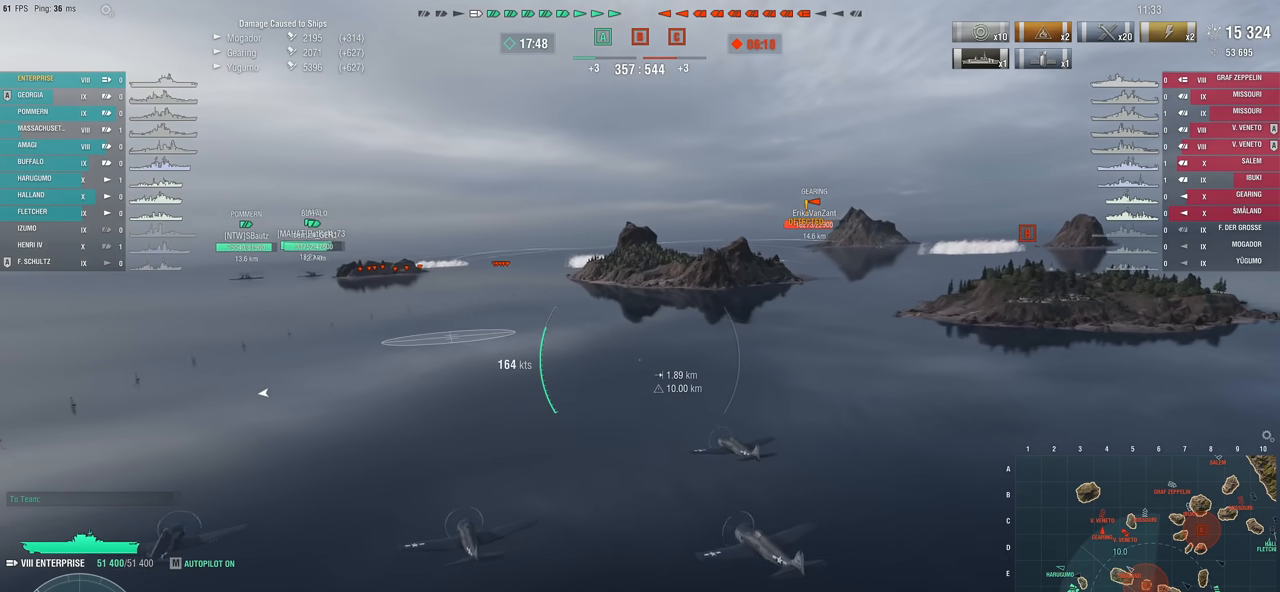
{"keys": [], "mouse": [], "mouse_move": "still", "events": []}
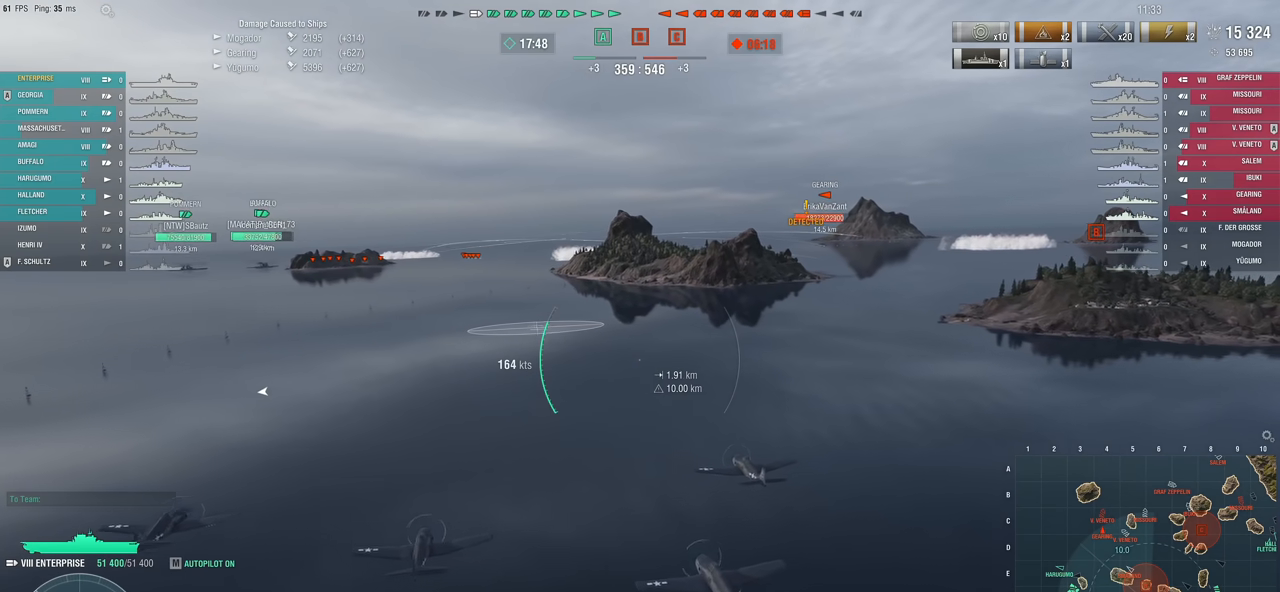
{"keys": ["a"], "mouse": [], "mouse_move": "still", "events": [[433, "a", "down"]]}
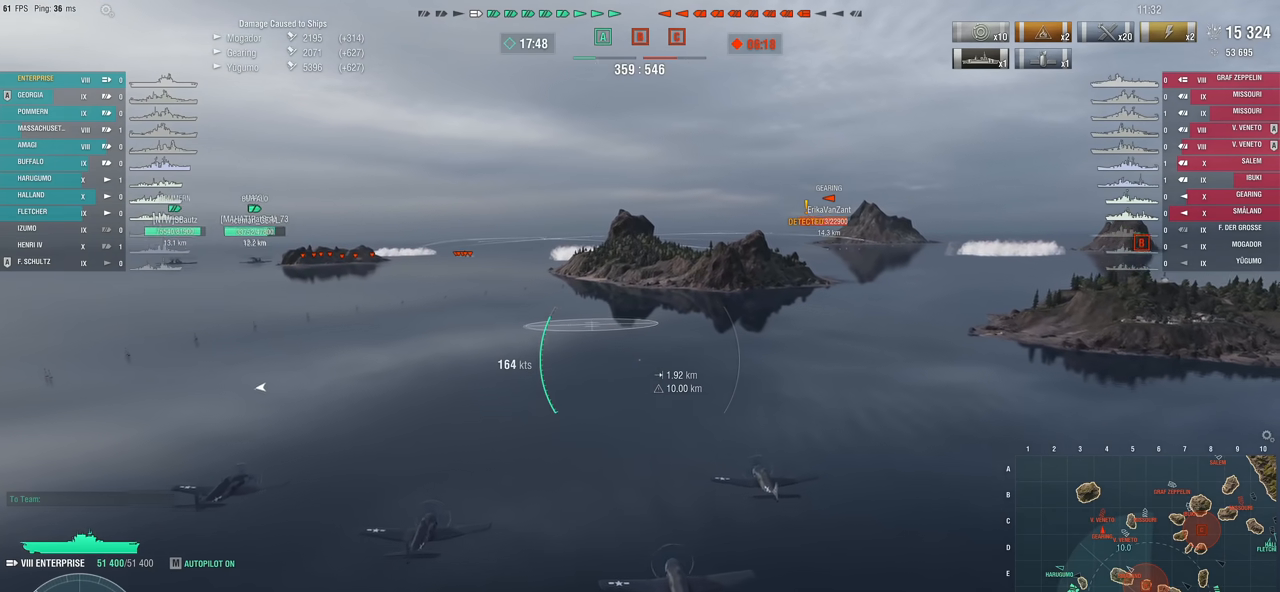
{"keys": ["a"], "mouse": [], "mouse_move": "still", "events": []}
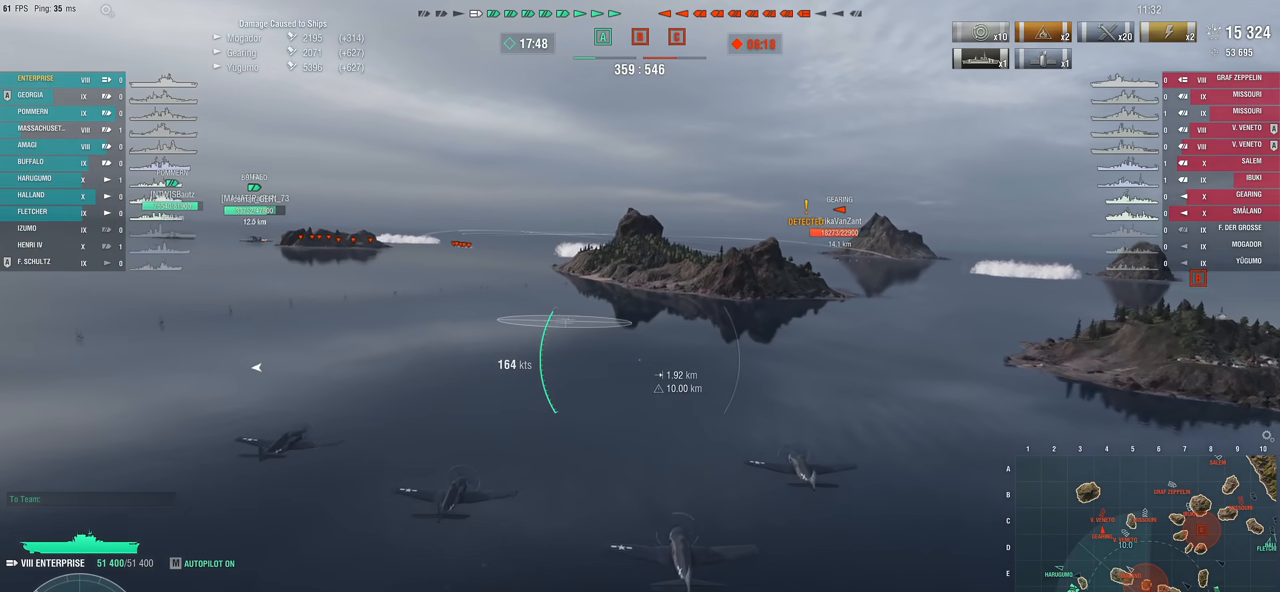
{"keys": ["a"], "mouse": [], "mouse_move": "still", "events": []}
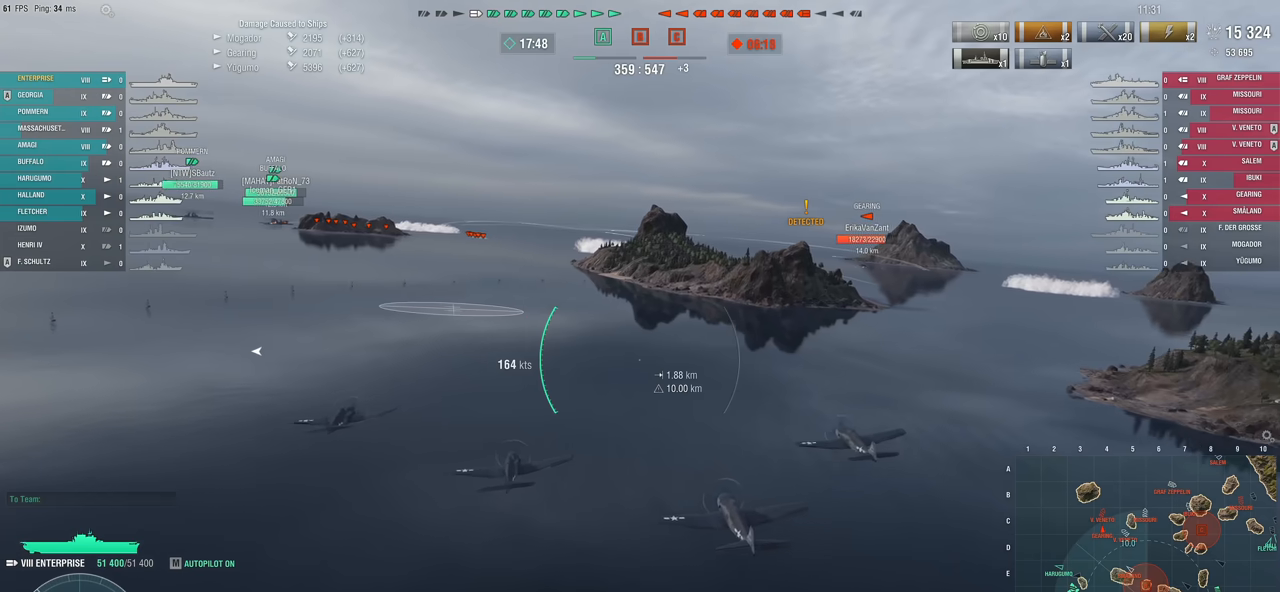
{"keys": [], "mouse": [], "mouse_move": "still", "events": [[33, "a", "up"]]}
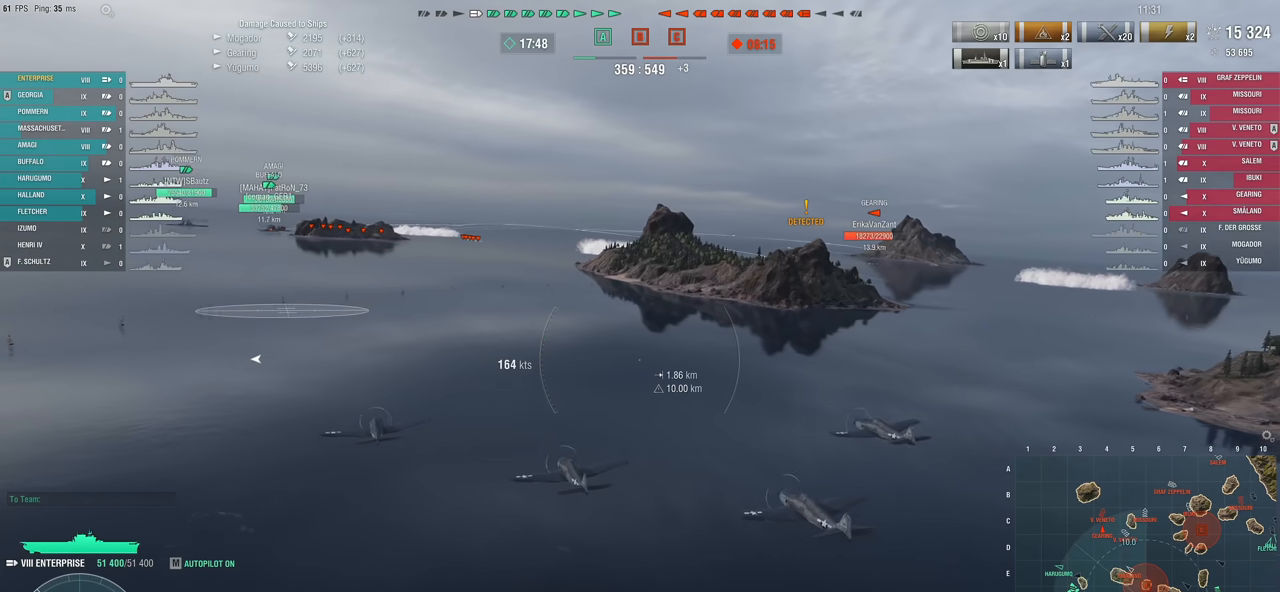
{"keys": ["d"], "mouse": [], "mouse_move": "still", "events": [[300, "d", "down"]]}
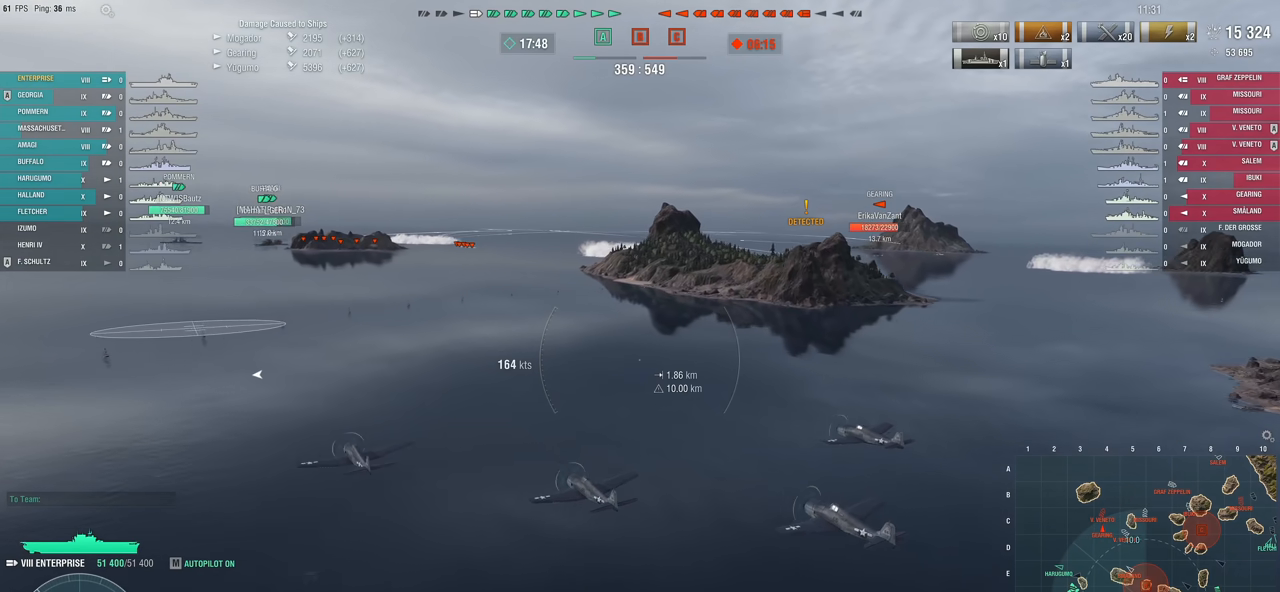
{"keys": ["d"], "mouse": [], "mouse_move": "still", "events": []}
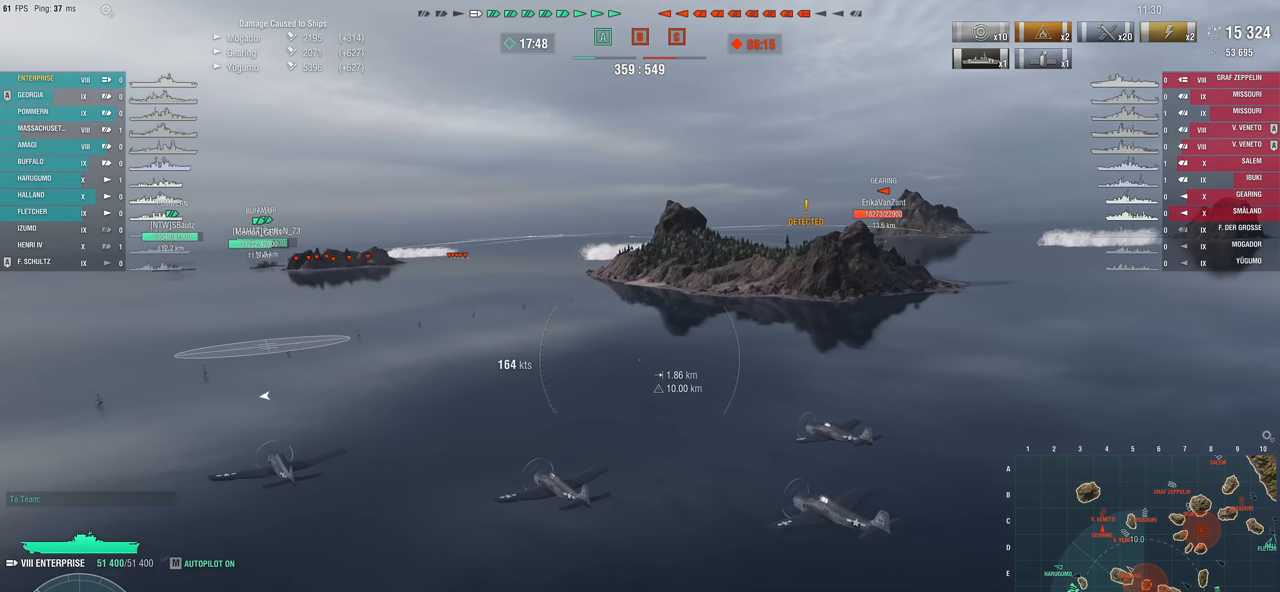
{"keys": ["d"], "mouse": [], "mouse_move": "right", "events": []}
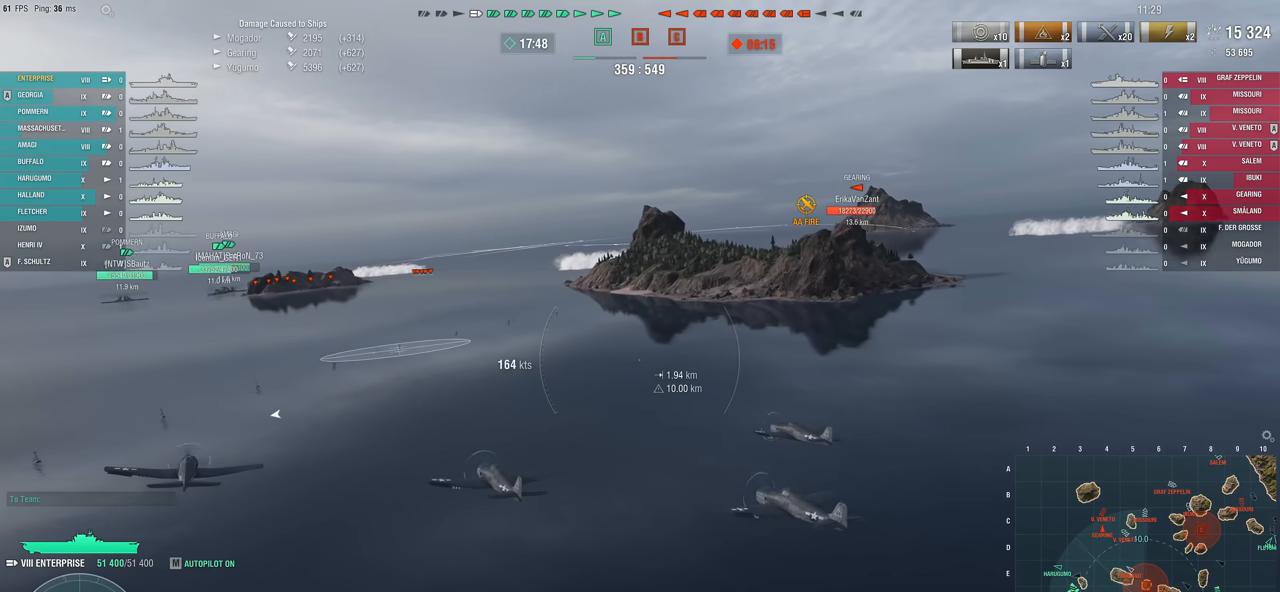
{"keys": [], "mouse": [], "mouse_move": "still", "events": [[117, "d", "up"]]}
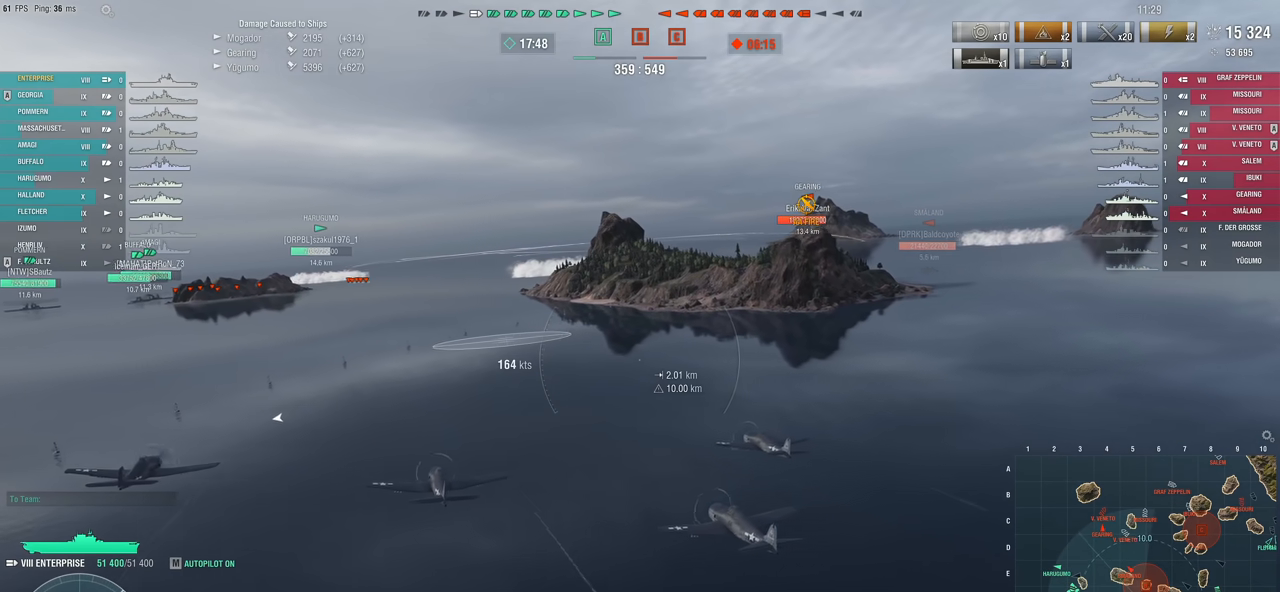
{"keys": ["a"], "mouse": [], "mouse_move": "still", "events": [[367, "a", "down"]]}
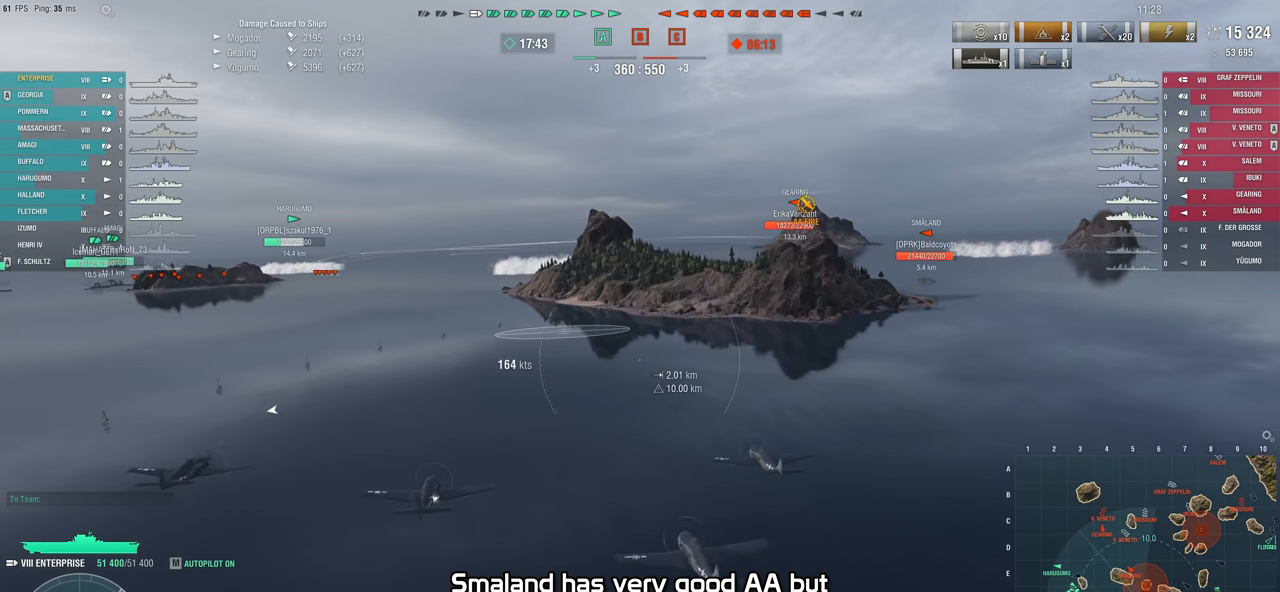
{"keys": ["a"], "mouse": [], "mouse_move": "still", "events": []}
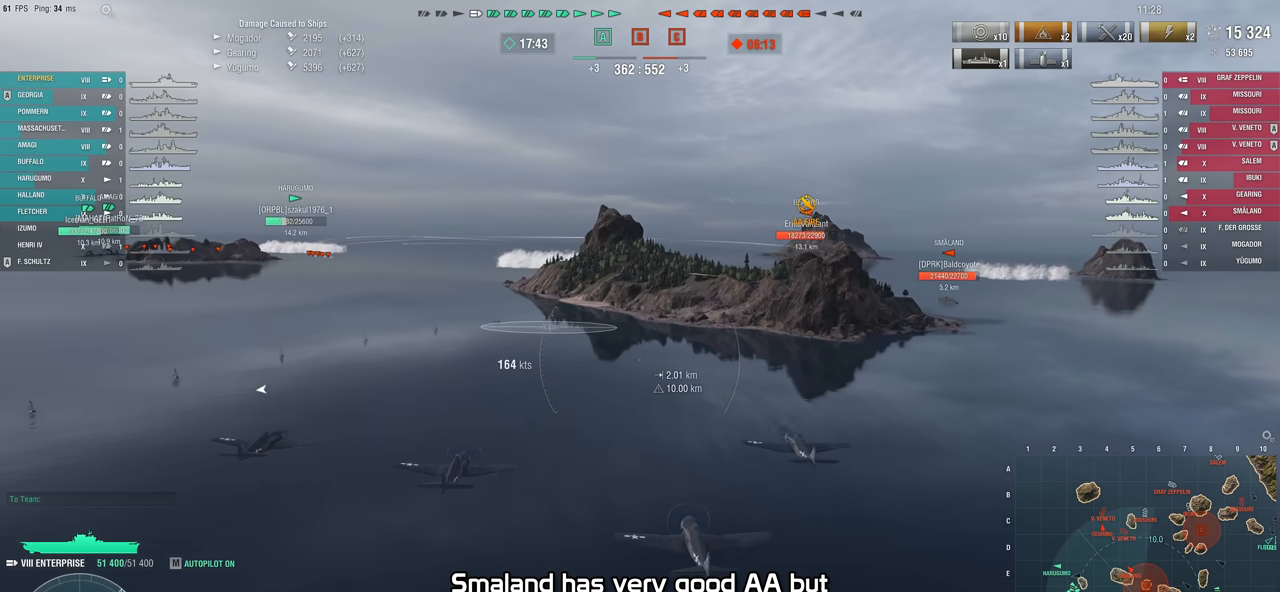
{"keys": ["w"], "mouse": [], "mouse_move": "still", "events": [[17, "w", "down"], [217, "a", "up"]]}
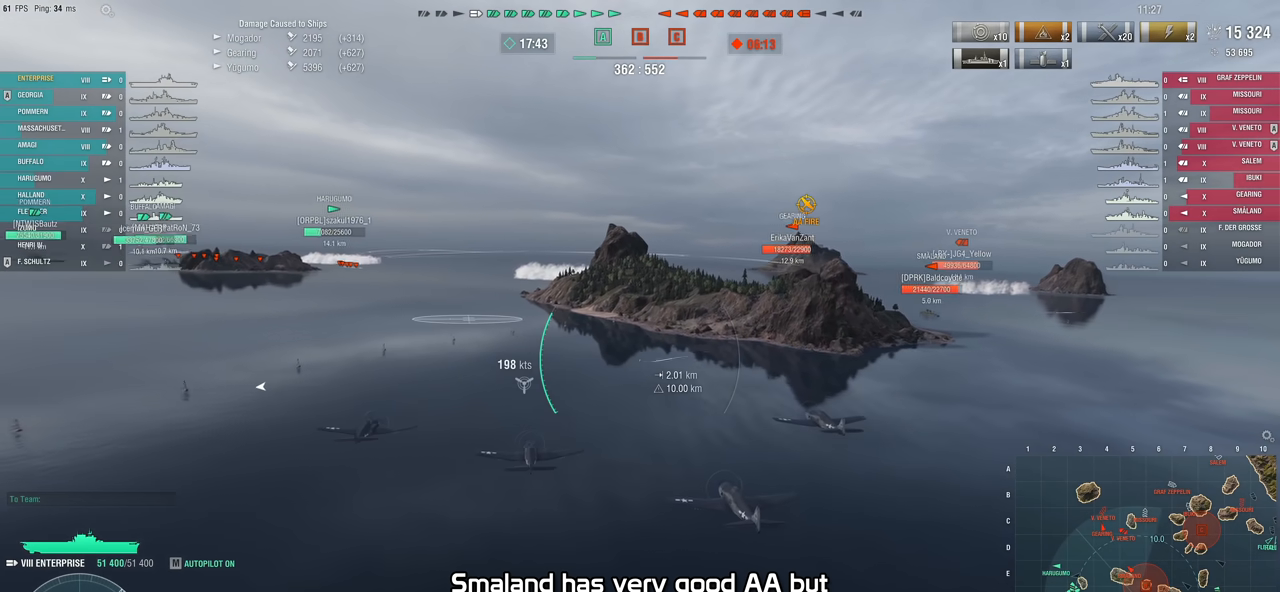
{"keys": ["d"], "mouse": [], "mouse_move": "still", "events": [[33, "d", "down"], [233, "w", "up"]]}
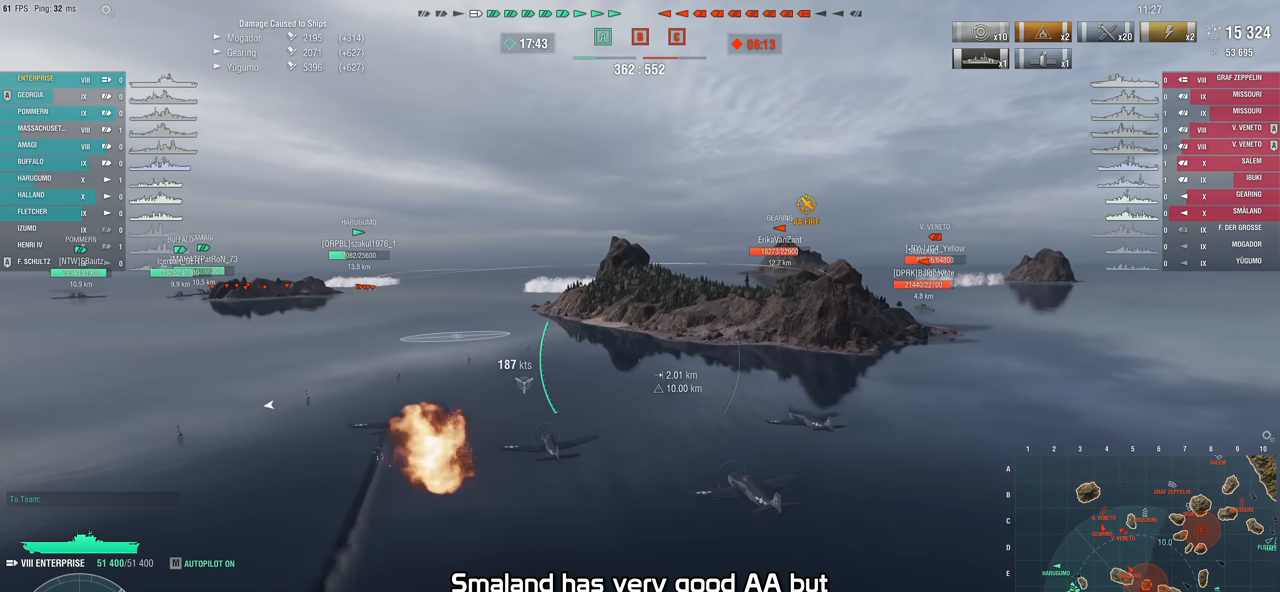
{"keys": ["d"], "mouse": [], "mouse_move": "right", "events": []}
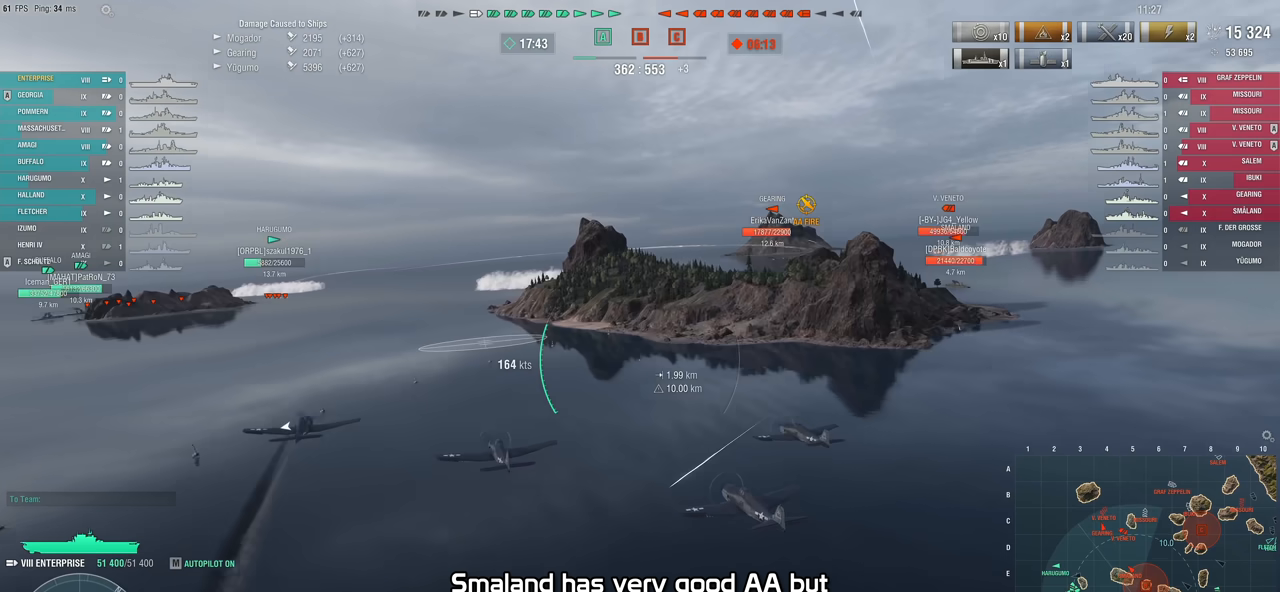
{"keys": ["d"], "mouse": [], "mouse_move": "right", "events": []}
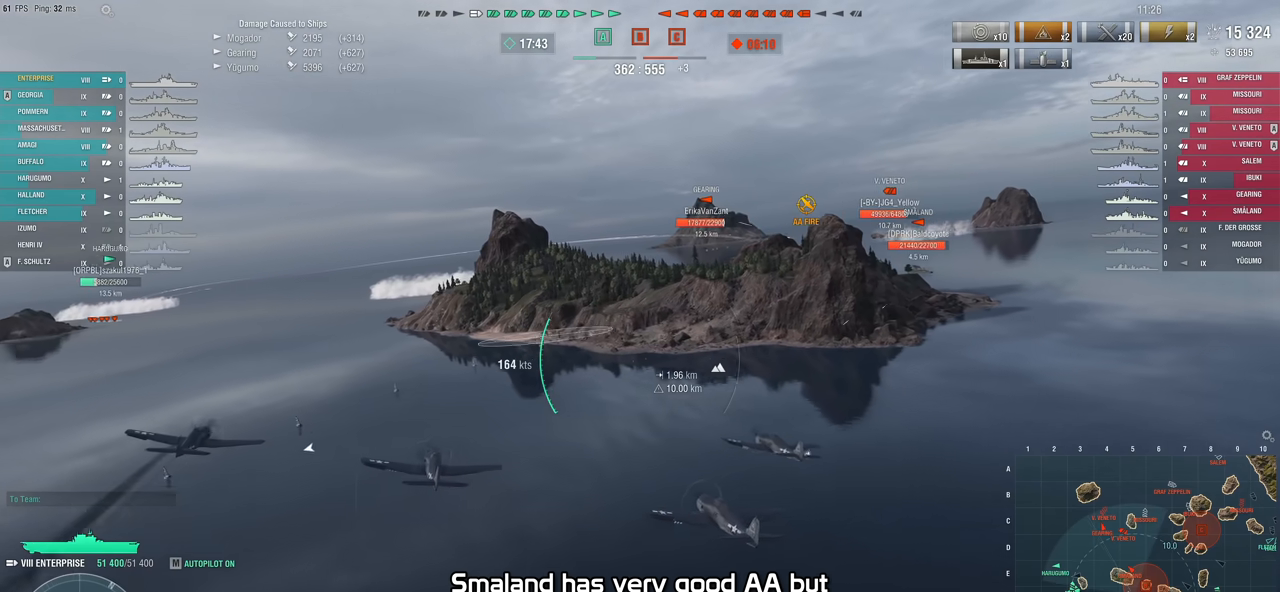
{"keys": [], "mouse": [], "mouse_move": "right", "events": [[367, "d", "up"]]}
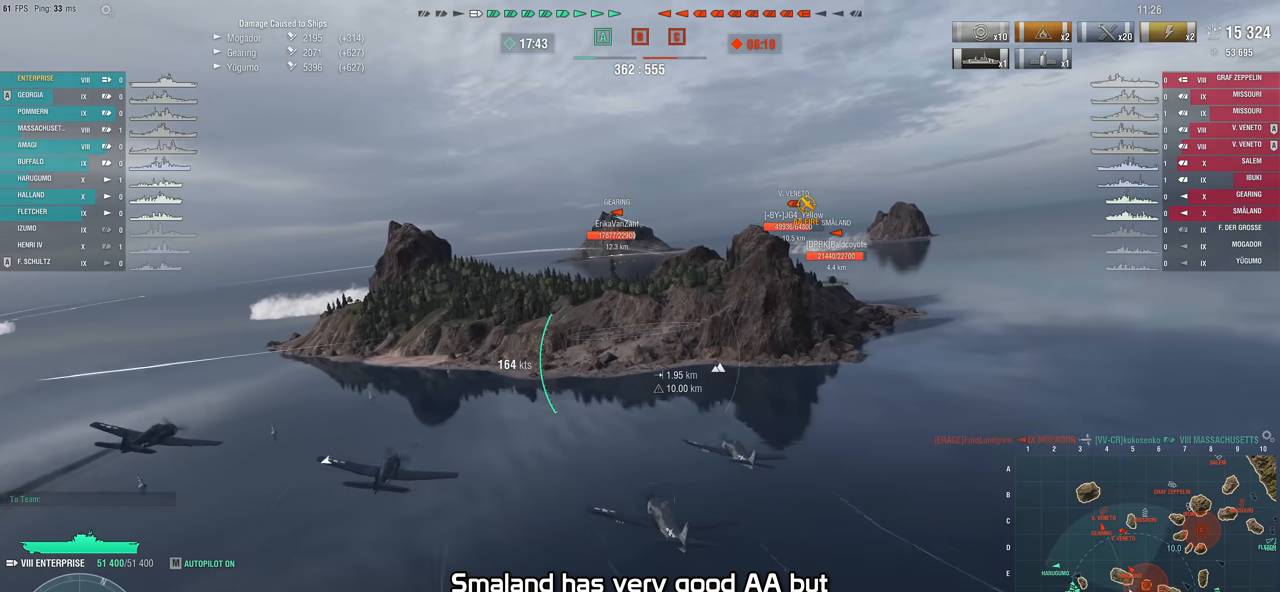
{"keys": [], "mouse": [], "mouse_move": "right", "events": []}